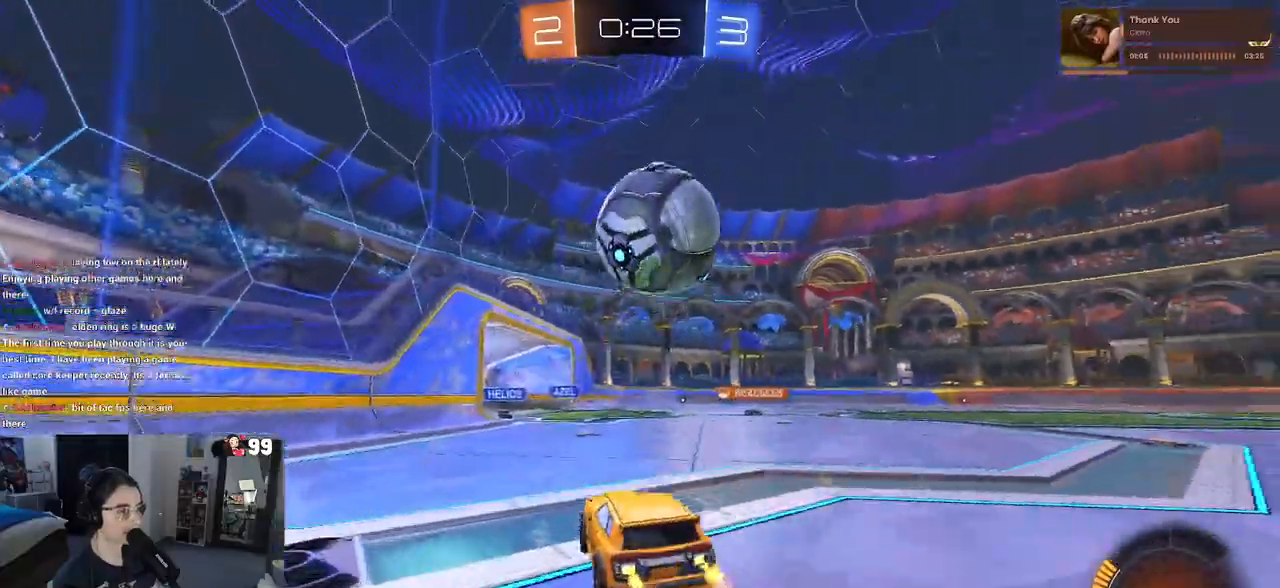
Gameplay with a controller (PlayStation layout); each line is a JSON object with the inputs held at the frame after it. "events" lists button and stick changes between this image and that frame as [ms after this image, input, new state], when the widget could be followed in between. Not read: R1.
{"buttons": ["TRIANGLE", "L1", "R2"], "left_stick": "center", "right_stick": "center", "events": [[50, "CROSS", "up"], [83, "left_stick", "right"], [117, "CROSS", "down"], [167, "L1", "down"], [267, "left_stick", "up-right"], [333, "CROSS", "up"], [417, "TRIANGLE", "down"], [450, "left_stick", "center"]]}
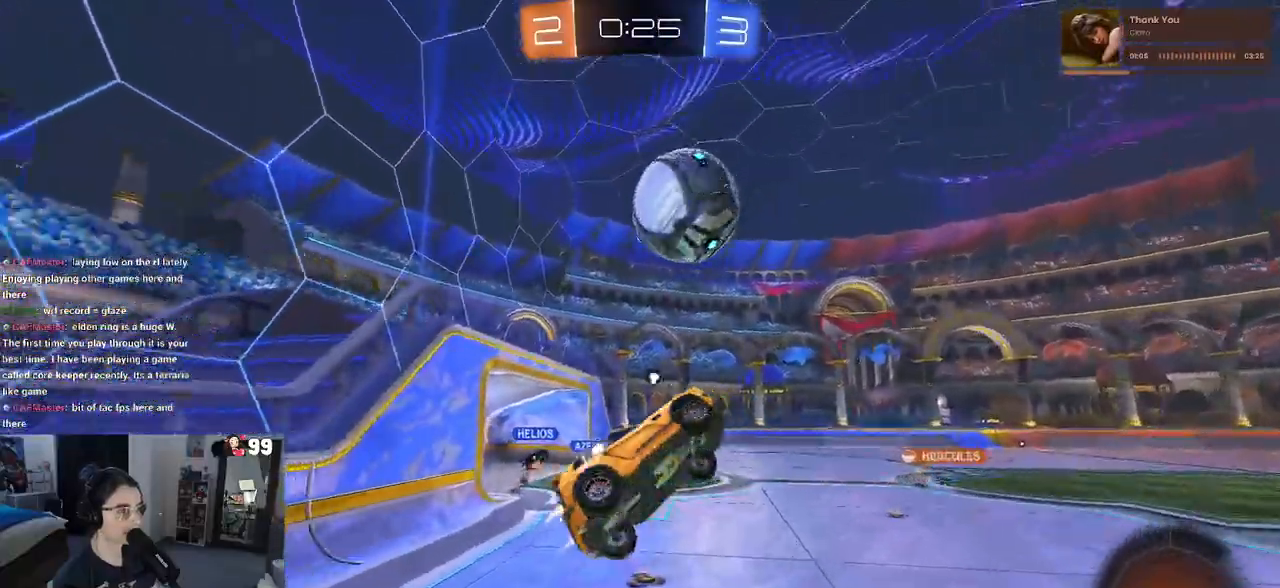
{"buttons": ["L1", "R2"], "left_stick": "up-left", "right_stick": "center", "events": [[133, "left_stick", "down"], [150, "TRIANGLE", "up"], [200, "left_stick", "center"], [267, "left_stick", "up"], [400, "left_stick", "up-left"]]}
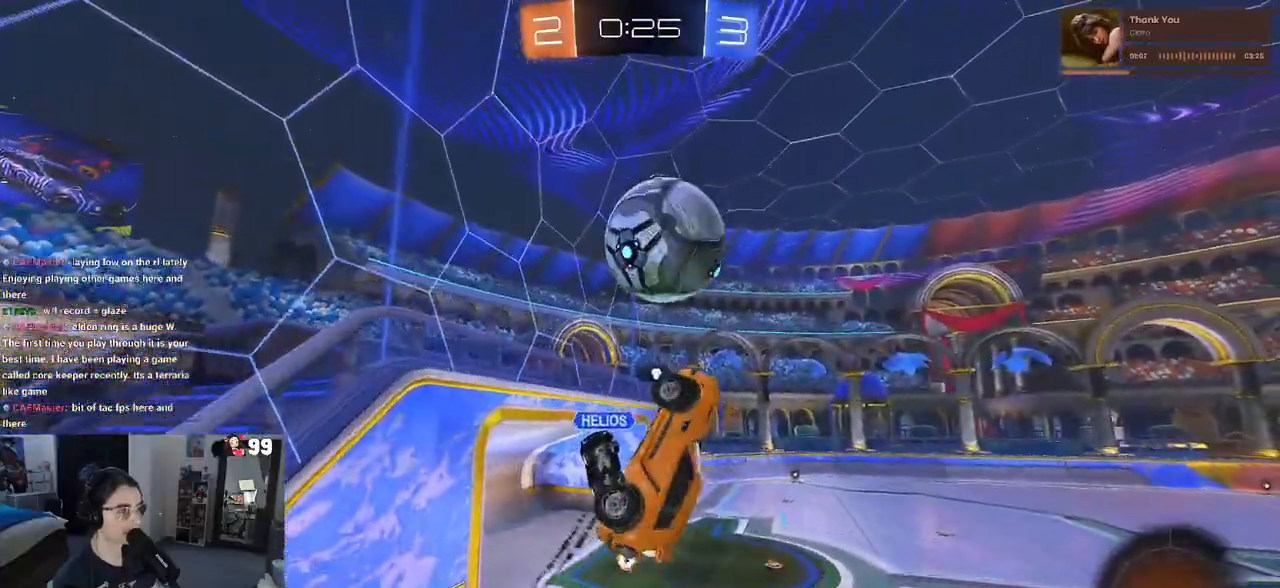
{"buttons": [], "left_stick": "left", "right_stick": "center", "events": [[50, "L1", "up"], [83, "left_stick", "down-left"], [150, "left_stick", "center"], [250, "left_stick", "down"], [300, "R2", "up"], [400, "left_stick", "left"]]}
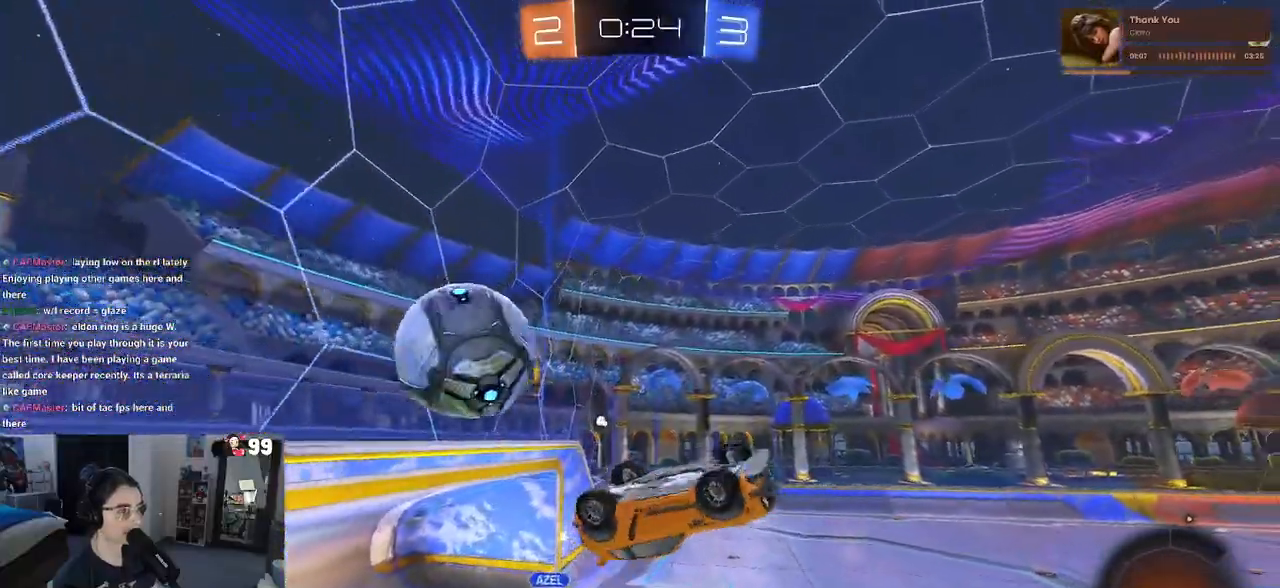
{"buttons": [], "left_stick": "center", "right_stick": "center", "events": [[117, "R2", "down"], [117, "TRIANGLE", "down"], [150, "left_stick", "center"], [250, "TRIANGLE", "up"], [300, "left_stick", "down"], [400, "R2", "up"], [450, "left_stick", "center"]]}
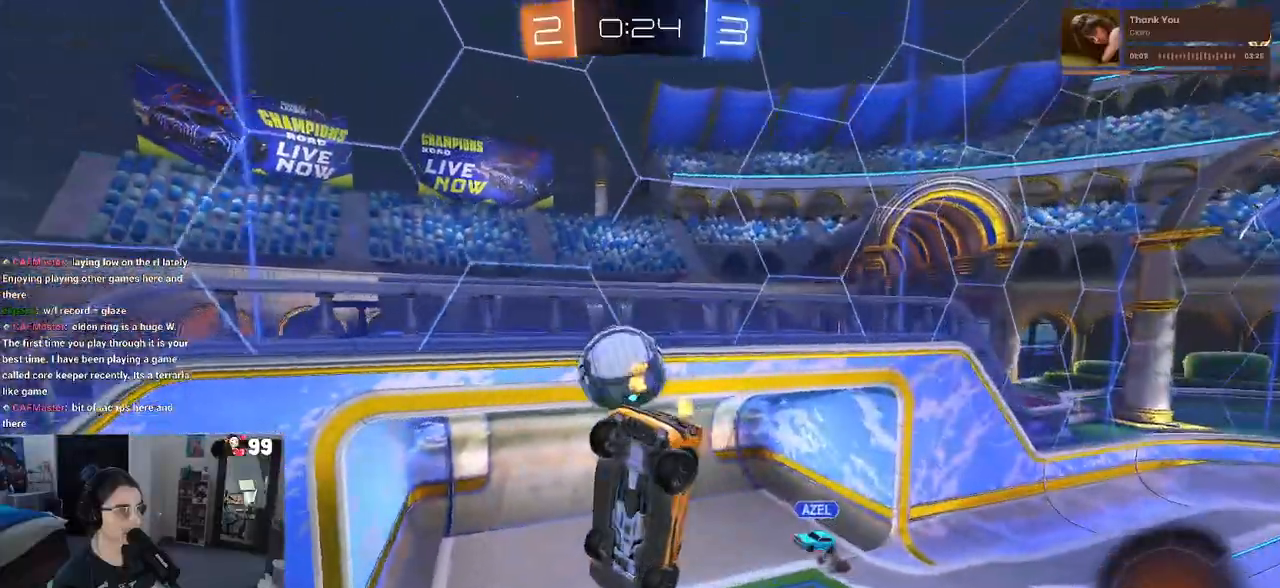
{"buttons": ["R2"], "left_stick": "center", "right_stick": "center", "events": [[50, "R2", "down"], [250, "left_stick", "right"], [400, "left_stick", "center"]]}
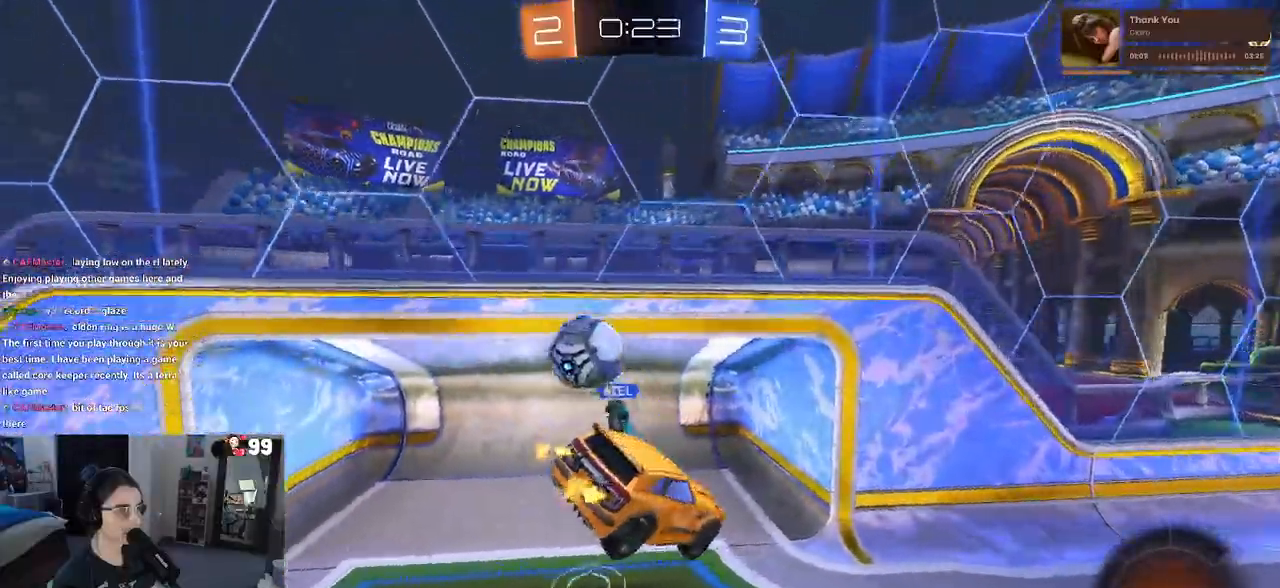
{"buttons": ["R2"], "left_stick": "center", "right_stick": "center", "events": [[150, "SQUARE", "down"], [167, "left_stick", "down-left"], [250, "SQUARE", "up"], [283, "left_stick", "center"], [367, "TRIANGLE", "down"], [450, "TRIANGLE", "up"]]}
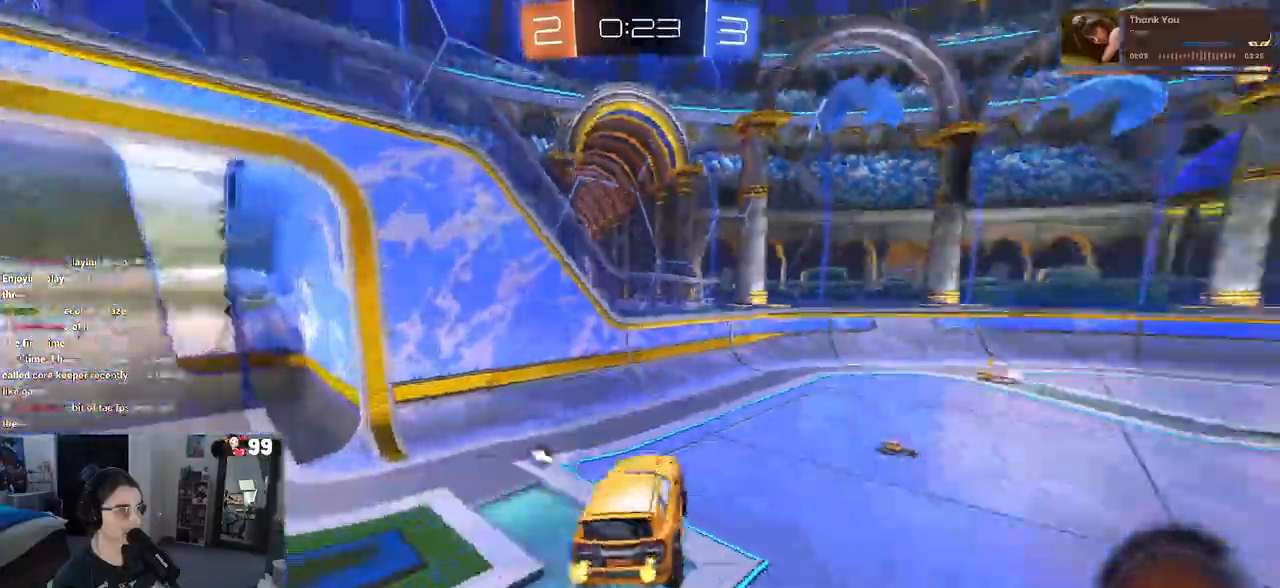
{"buttons": ["R2"], "left_stick": "right", "right_stick": "center", "events": [[33, "left_stick", "right"], [183, "left_stick", "center"], [433, "left_stick", "right"]]}
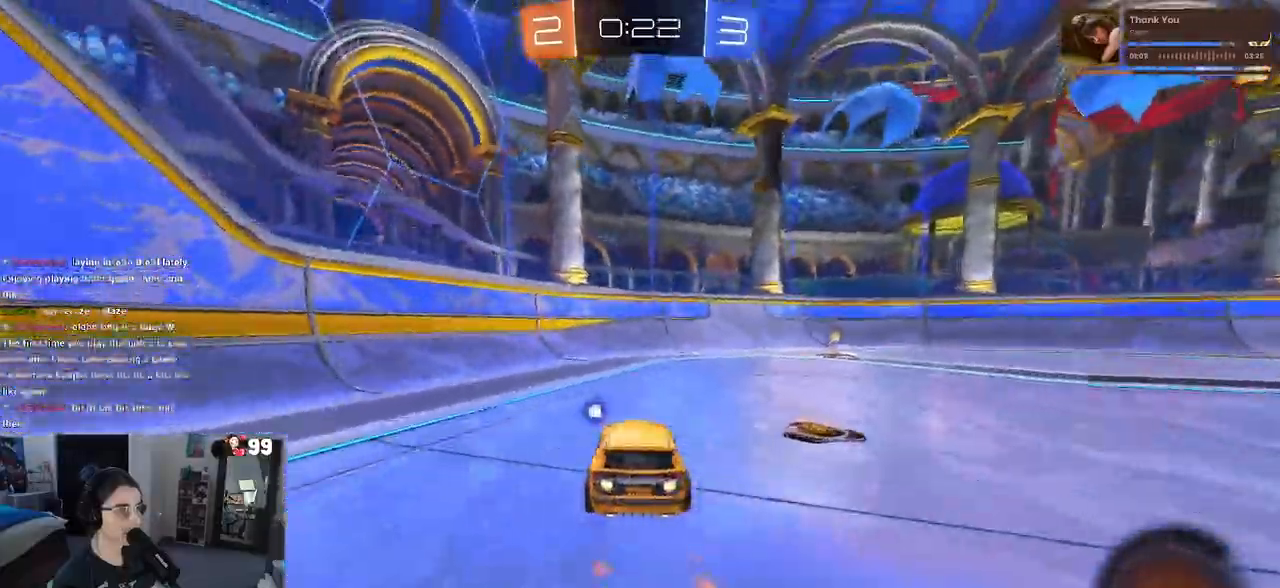
{"buttons": ["SQUARE", "R2"], "left_stick": "right", "right_stick": "center", "events": [[17, "TRIANGLE", "down"], [67, "left_stick", "center"], [167, "TRIANGLE", "up"], [367, "left_stick", "right"], [450, "SQUARE", "down"]]}
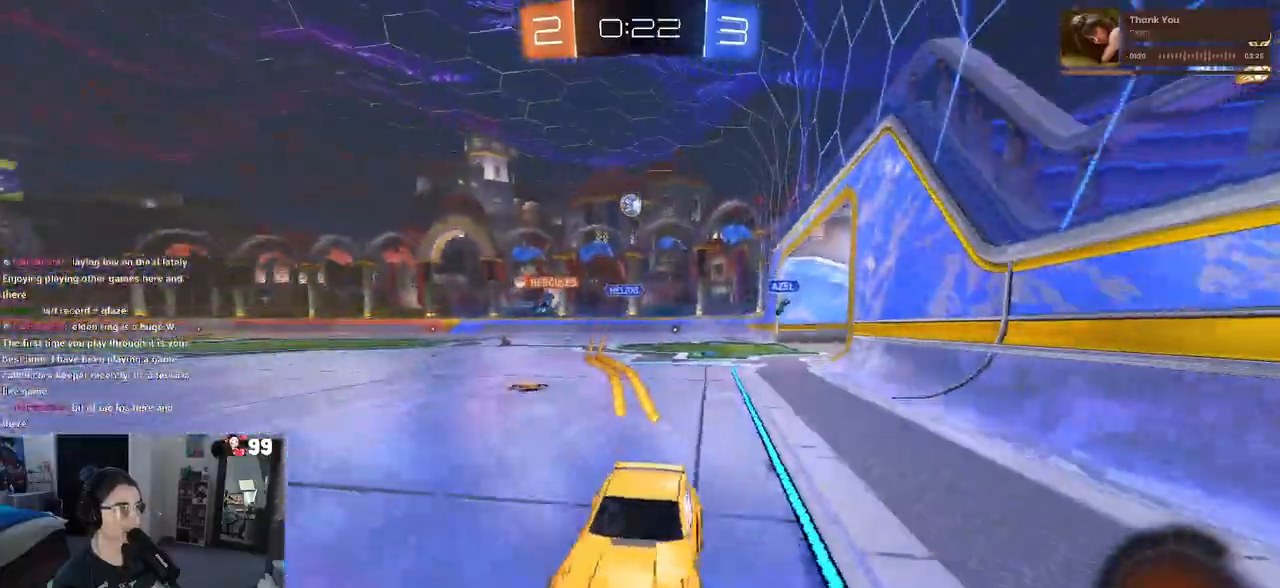
{"buttons": ["R2"], "left_stick": "right", "right_stick": "center", "events": [[83, "SQUARE", "up"]]}
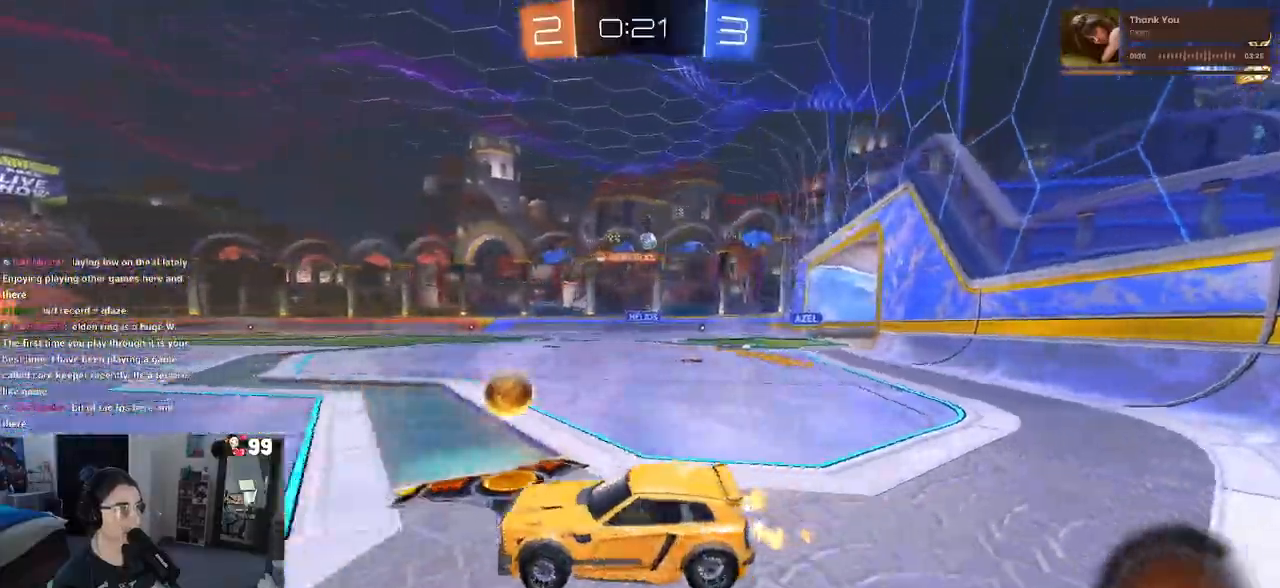
{"buttons": ["R2"], "left_stick": "right", "right_stick": "center", "events": []}
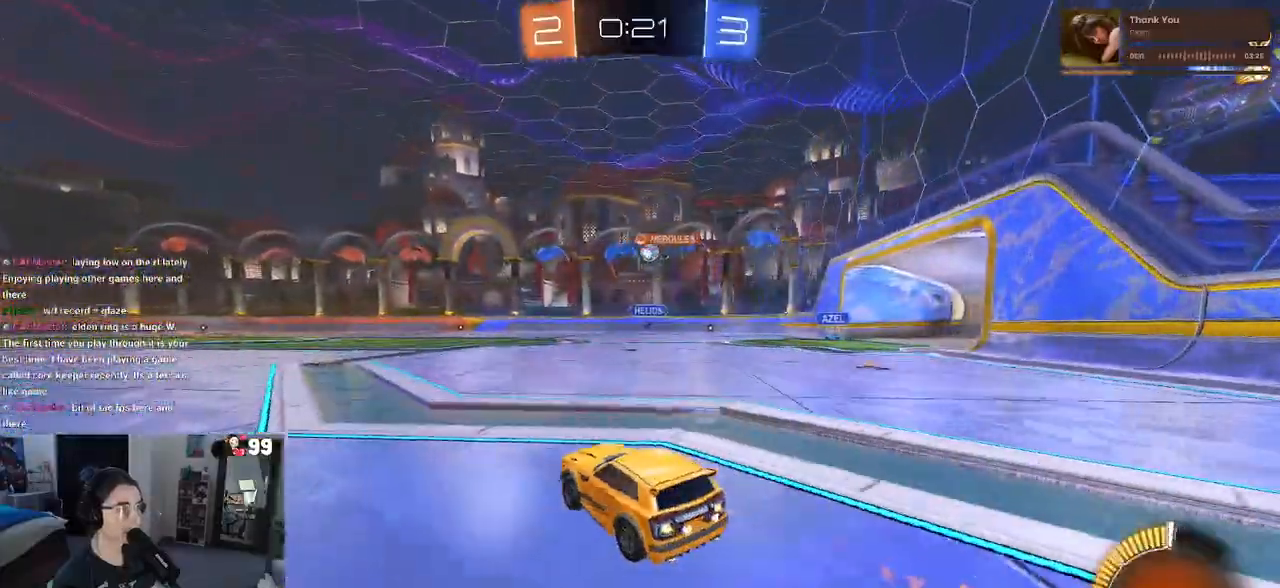
{"buttons": ["R2"], "left_stick": "right", "right_stick": "center", "events": [[83, "left_stick", "center"], [467, "left_stick", "right"]]}
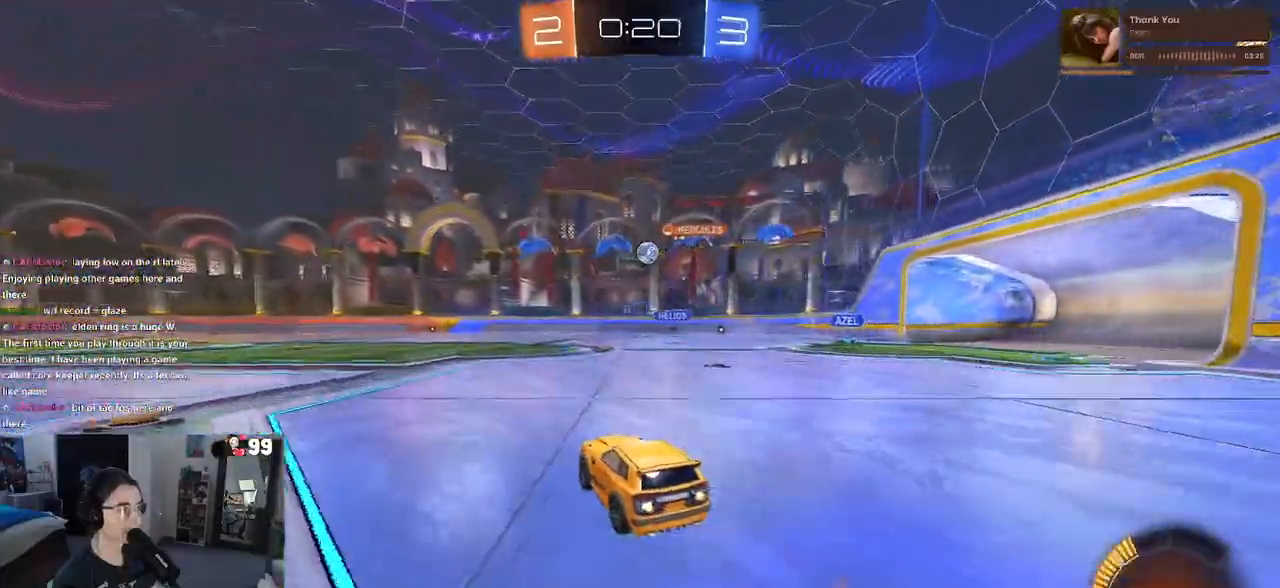
{"buttons": ["R2"], "left_stick": "left", "right_stick": "center", "events": [[83, "left_stick", "center"], [150, "left_stick", "left"]]}
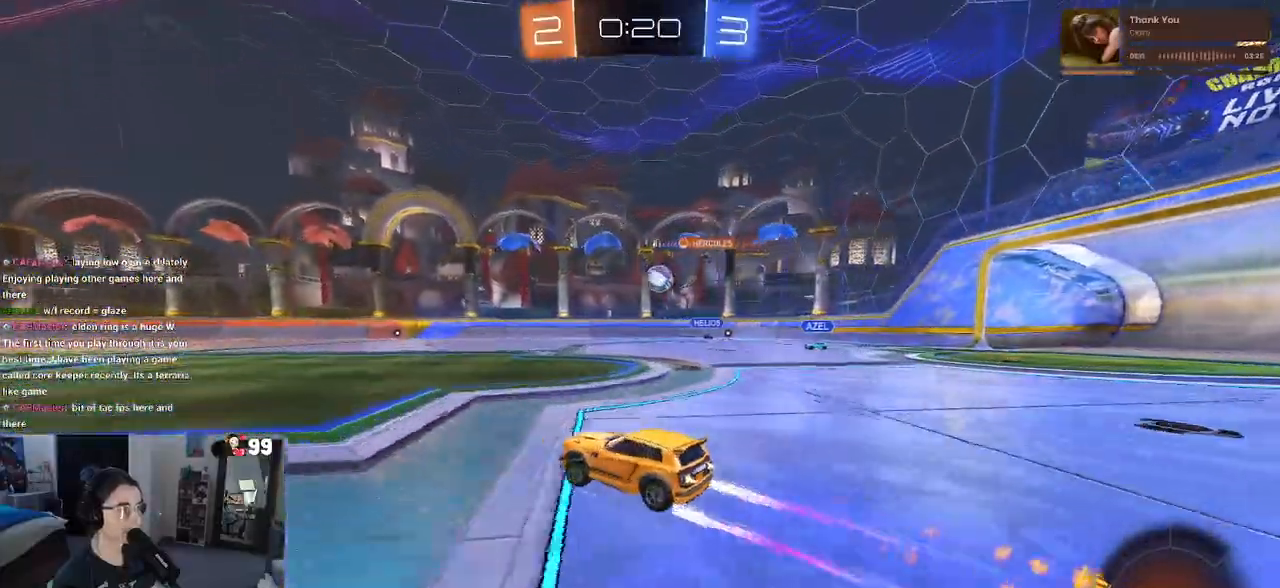
{"buttons": ["R2"], "left_stick": "center", "right_stick": "center", "events": [[233, "left_stick", "center"]]}
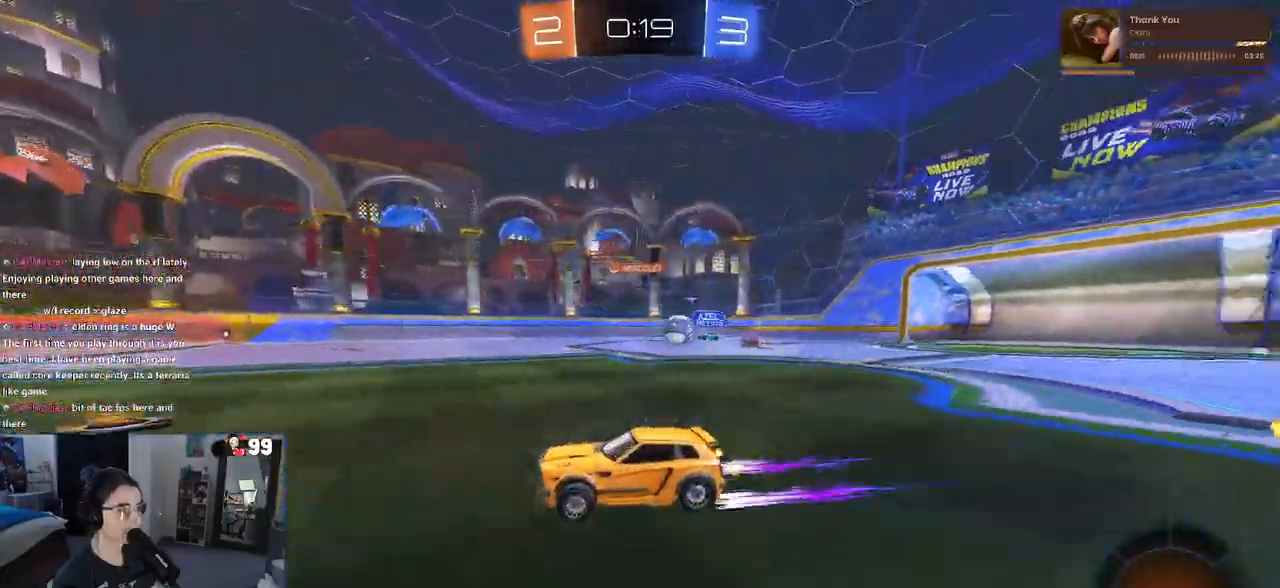
{"buttons": ["R2"], "left_stick": "left", "right_stick": "center", "events": [[83, "left_stick", "left"], [217, "left_stick", "center"], [500, "left_stick", "left"]]}
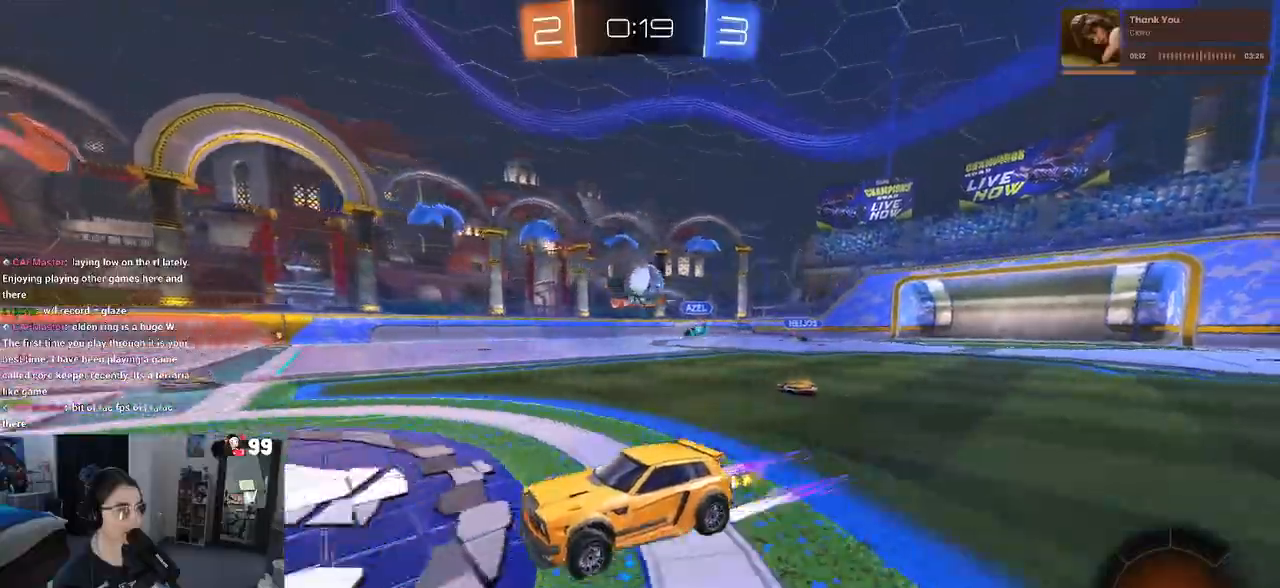
{"buttons": ["R2"], "left_stick": "center", "right_stick": "center", "events": [[133, "left_stick", "center"], [400, "left_stick", "left"], [467, "left_stick", "center"]]}
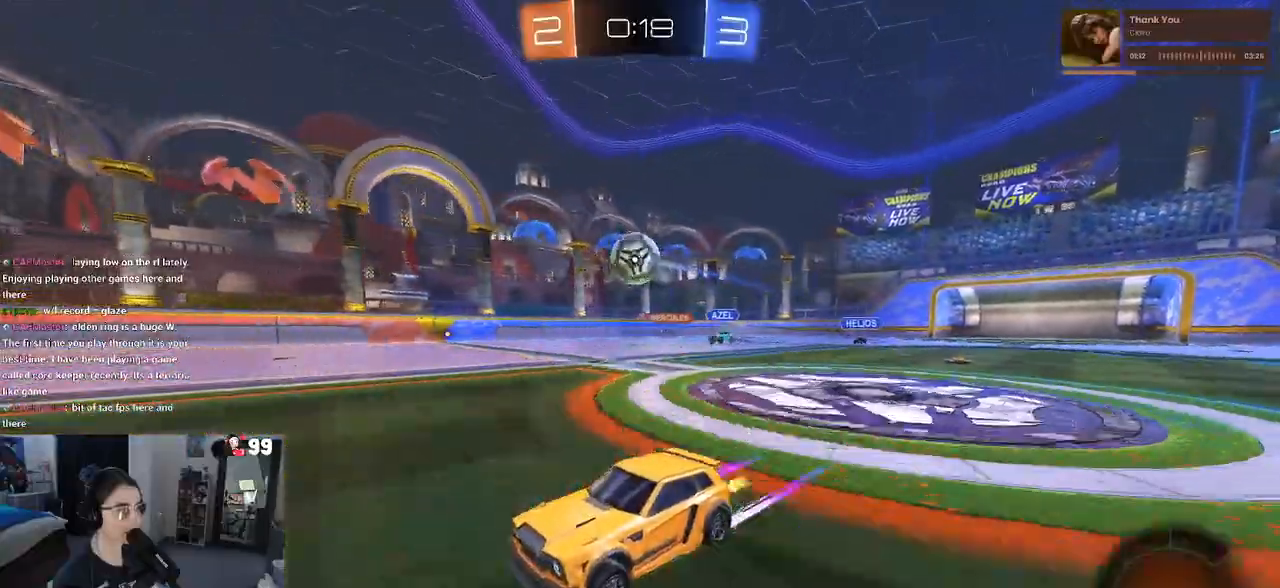
{"buttons": ["R2"], "left_stick": "down-right", "right_stick": "center", "events": [[300, "left_stick", "down-right"]]}
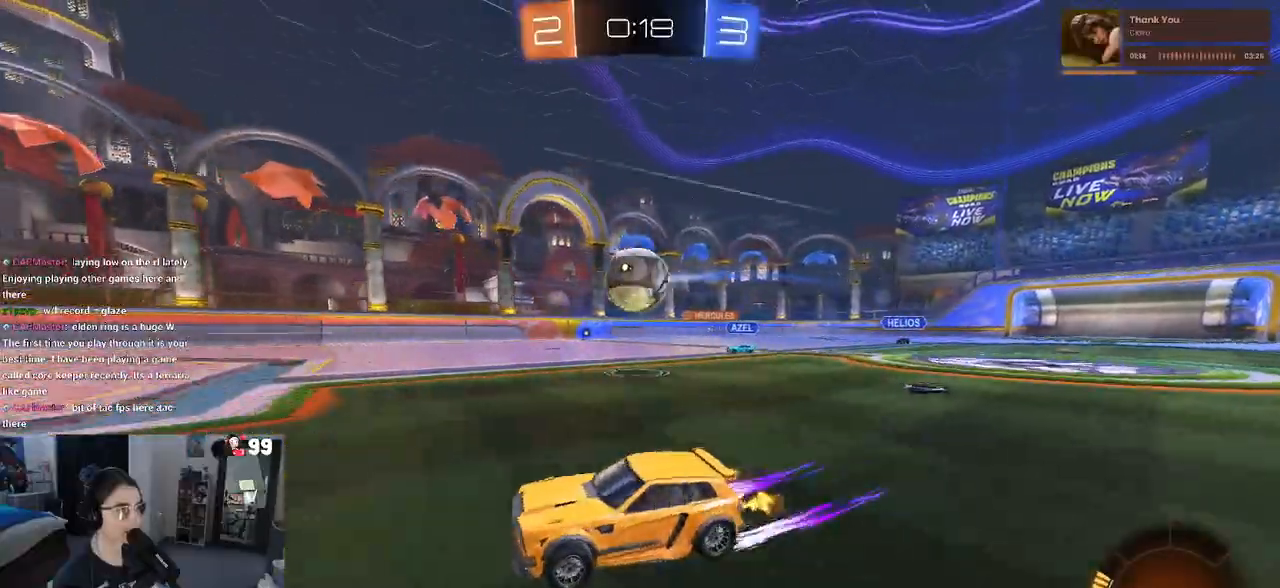
{"buttons": ["R2"], "left_stick": "right", "right_stick": "center", "events": [[367, "TRIANGLE", "down"], [450, "left_stick", "right"], [483, "TRIANGLE", "up"]]}
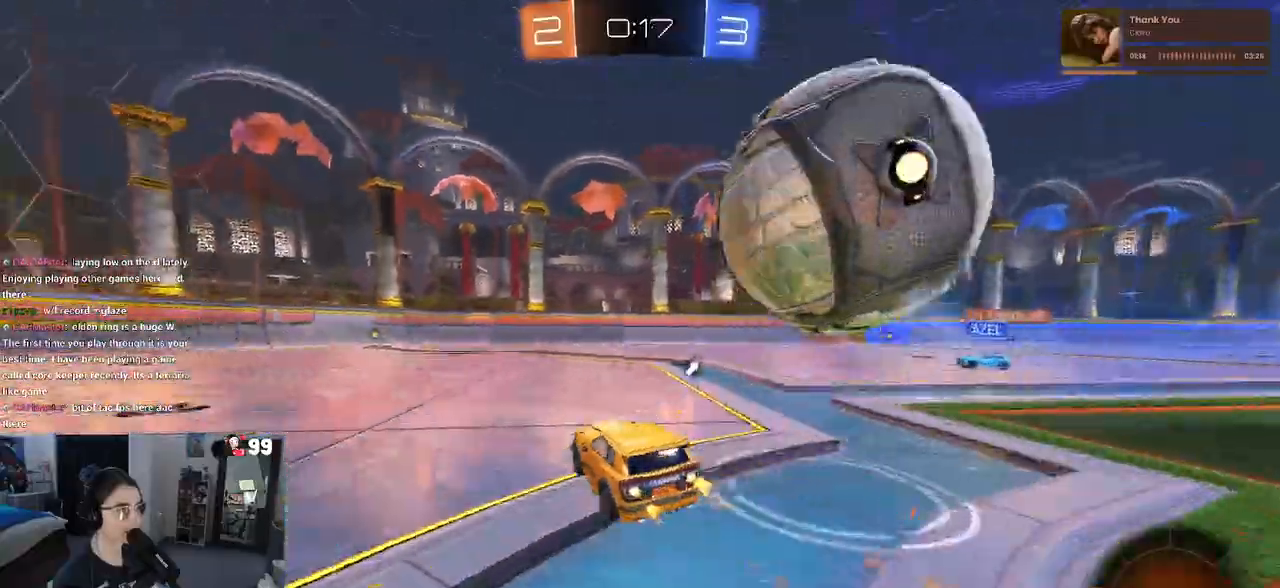
{"buttons": ["R2"], "left_stick": "center", "right_stick": "center", "events": [[17, "left_stick", "center"], [167, "left_stick", "left"], [350, "left_stick", "center"]]}
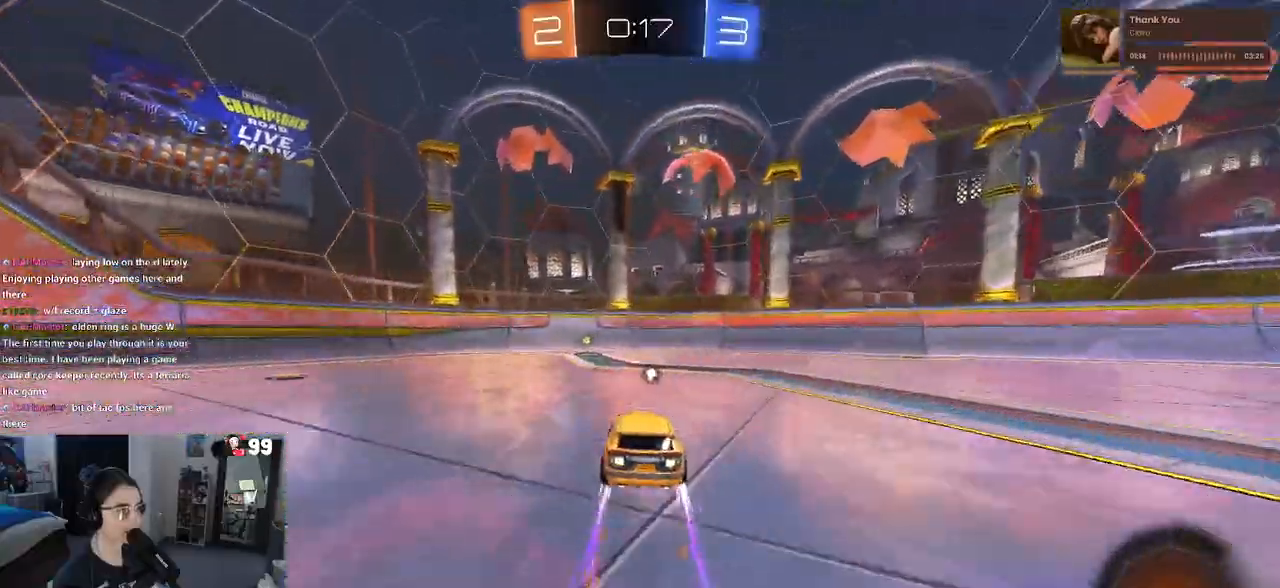
{"buttons": ["R2"], "left_stick": "center", "right_stick": "center", "events": [[217, "TRIANGLE", "down"], [233, "left_stick", "left"], [333, "left_stick", "center"], [350, "TRIANGLE", "up"]]}
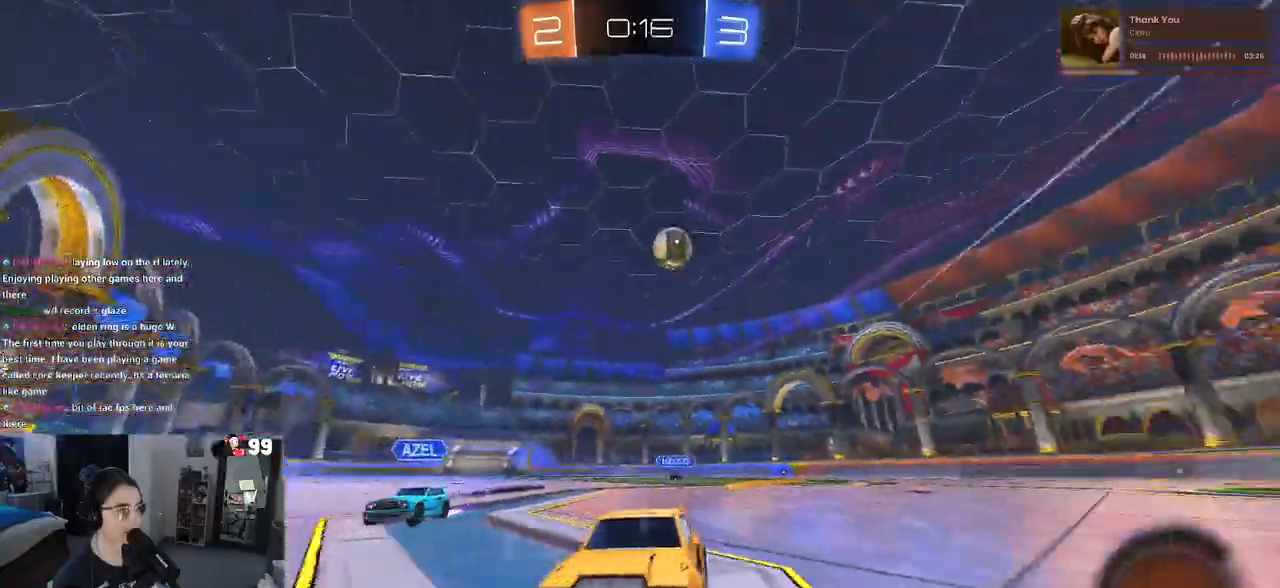
{"buttons": ["R2"], "left_stick": "right", "right_stick": "center", "events": [[233, "left_stick", "left"], [283, "R2", "up"], [367, "left_stick", "center"], [383, "R2", "down"], [450, "left_stick", "right"]]}
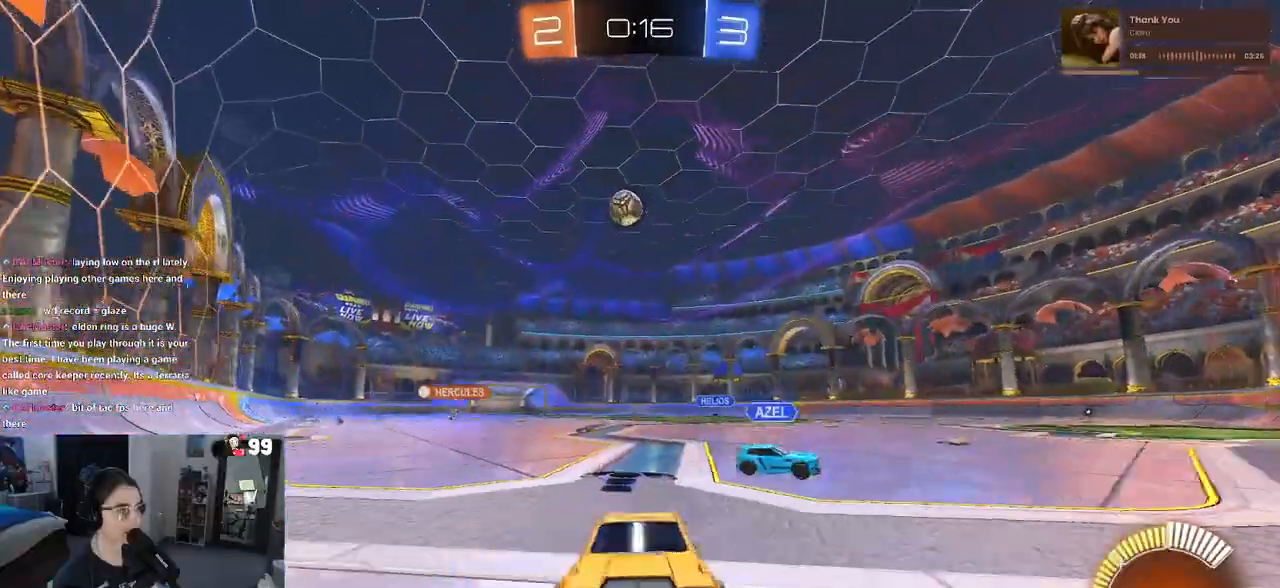
{"buttons": ["R2"], "left_stick": "right", "right_stick": "center", "events": [[217, "SQUARE", "down"], [333, "SQUARE", "up"]]}
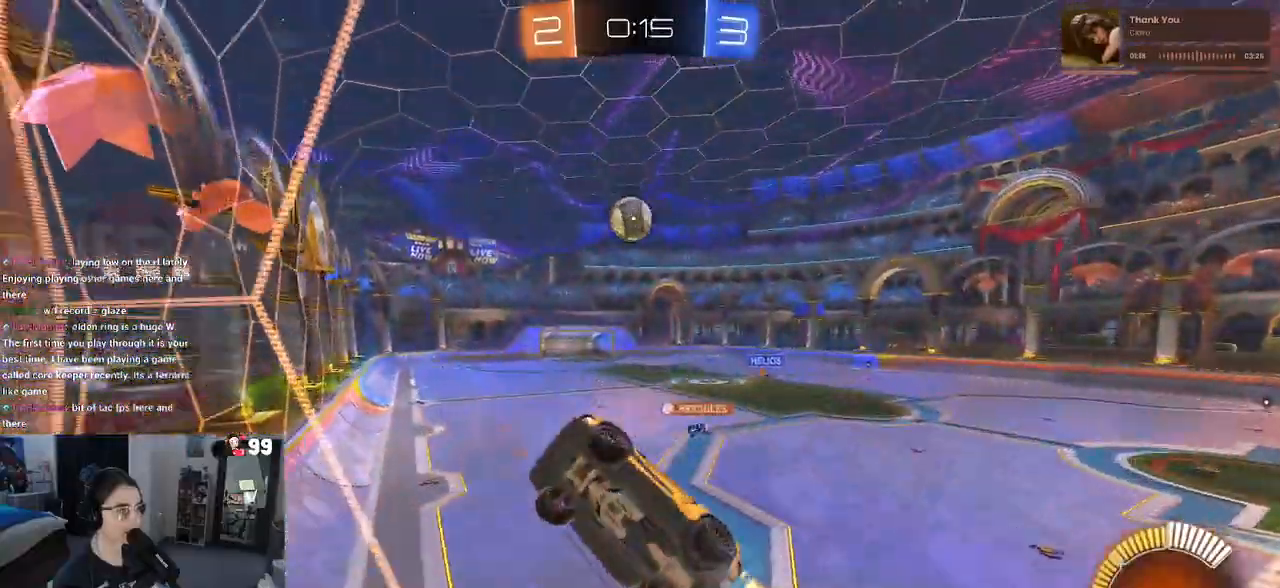
{"buttons": ["R2"], "left_stick": "center", "right_stick": "center", "events": [[300, "left_stick", "center"]]}
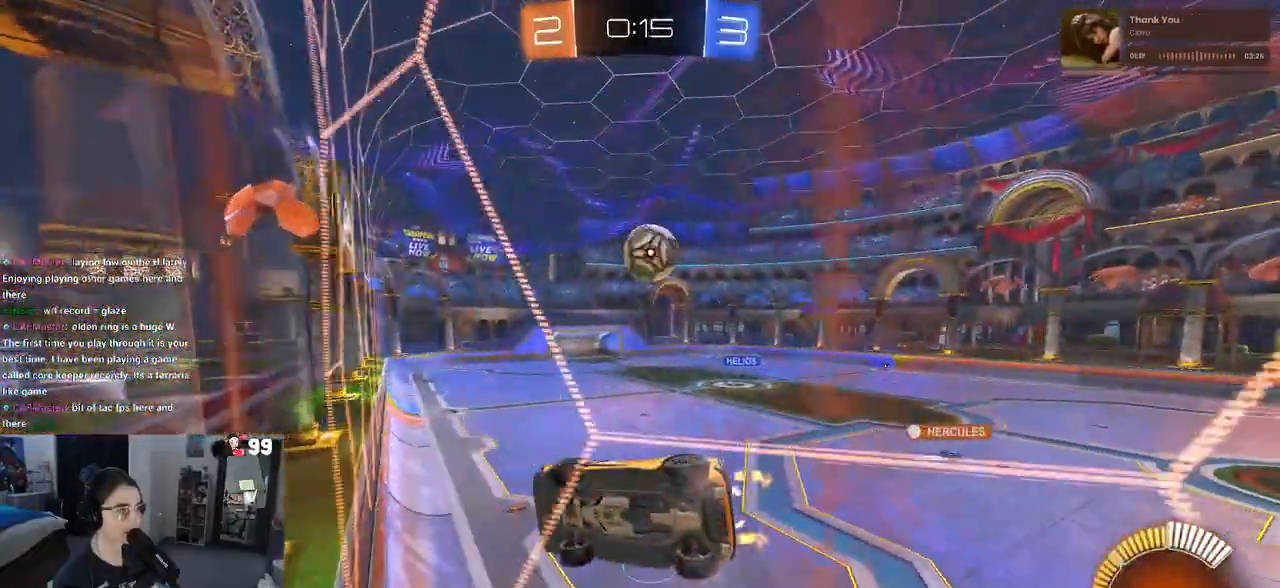
{"buttons": ["L2", "R2"], "left_stick": "center", "right_stick": "center", "events": [[233, "left_stick", "right"], [283, "L2", "down"], [317, "R2", "up"], [367, "left_stick", "center"], [450, "R2", "down"]]}
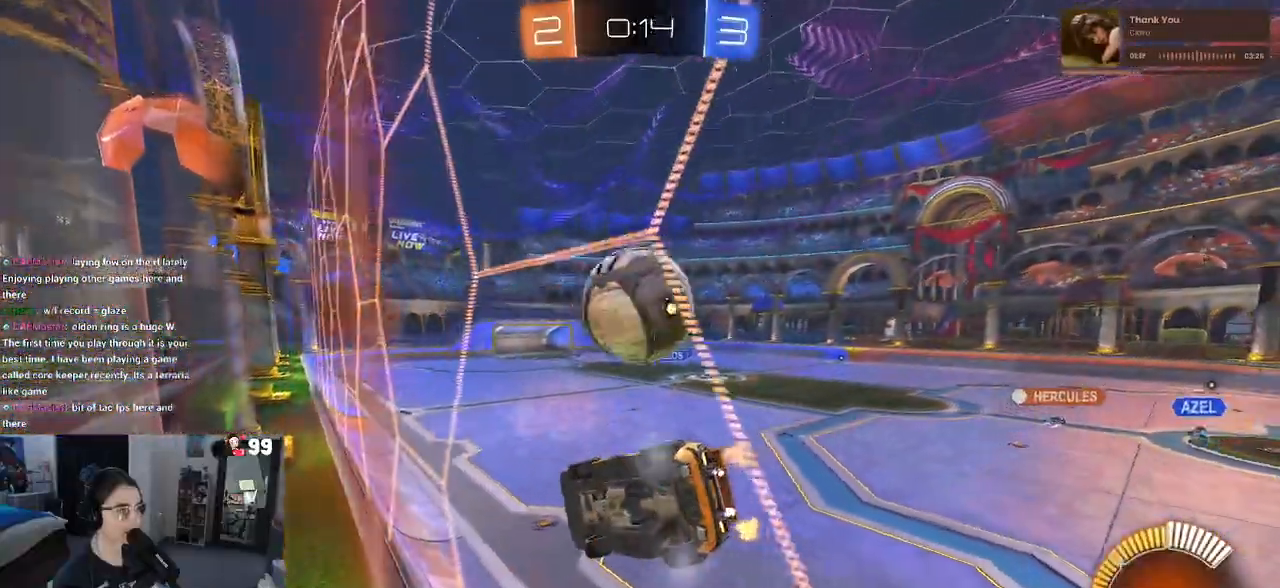
{"buttons": ["R2"], "left_stick": "right", "right_stick": "center", "events": [[33, "L2", "up"], [267, "left_stick", "down-right"], [417, "left_stick", "right"]]}
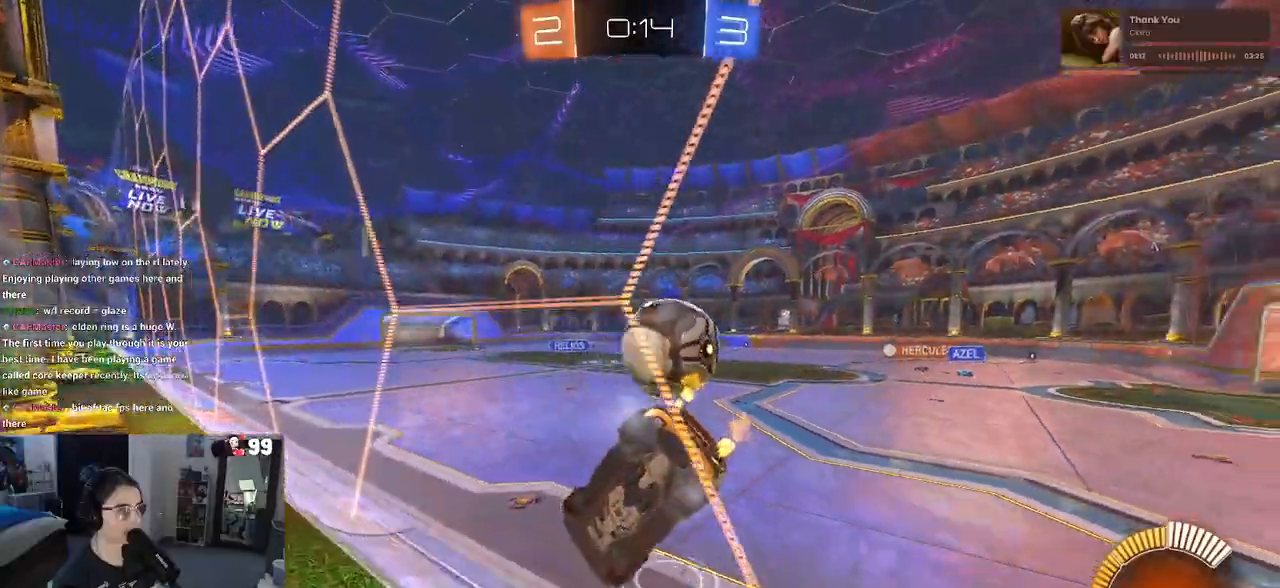
{"buttons": ["R2"], "left_stick": "center", "right_stick": "center", "events": [[100, "left_stick", "center"], [150, "left_stick", "left"], [250, "left_stick", "center"]]}
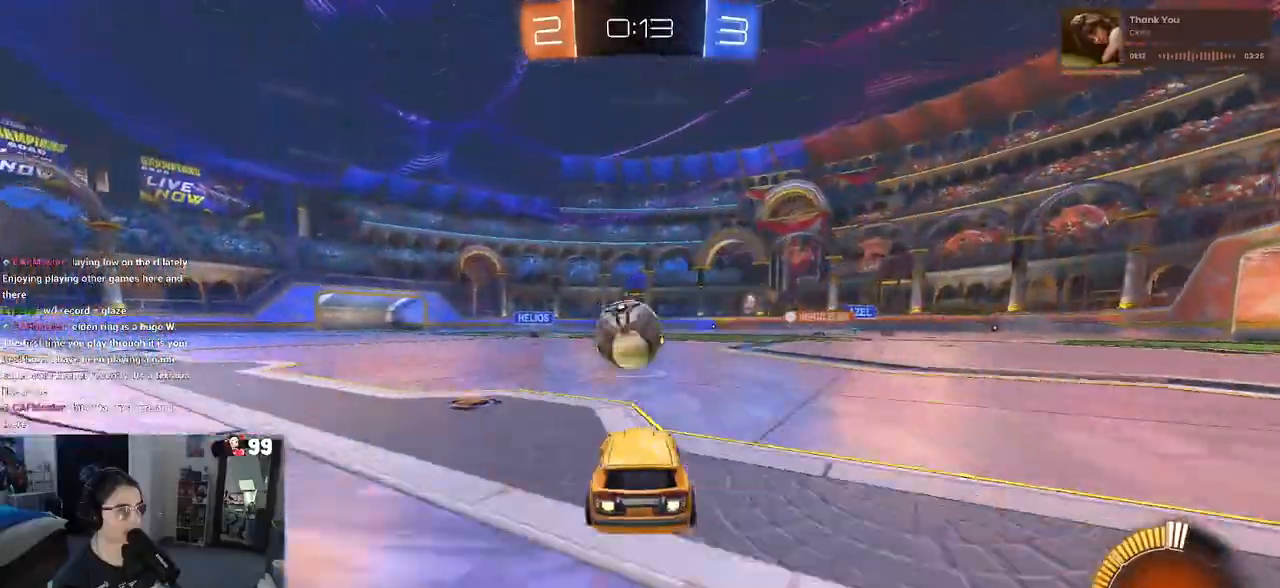
{"buttons": ["CROSS", "R2"], "left_stick": "down-right", "right_stick": "center", "events": [[333, "left_stick", "down"], [350, "CROSS", "down"], [433, "left_stick", "down-right"]]}
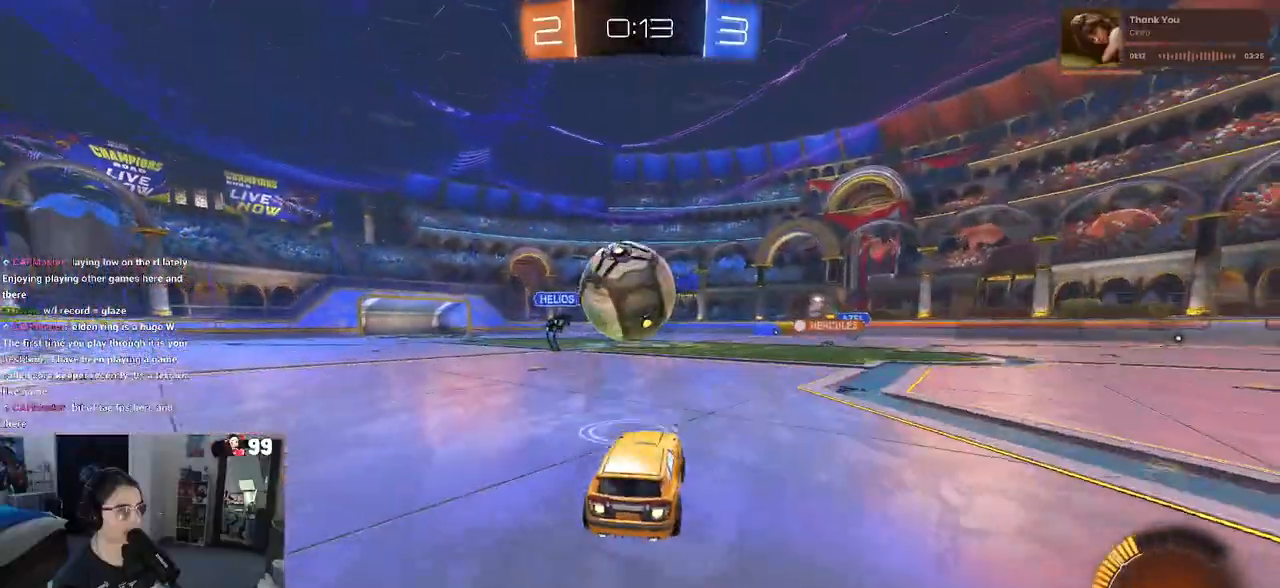
{"buttons": ["R2"], "left_stick": "down-left", "right_stick": "center", "events": [[83, "left_stick", "center"], [117, "CROSS", "up"], [267, "left_stick", "up-left"], [317, "CROSS", "down"], [400, "left_stick", "down-left"], [483, "CROSS", "up"]]}
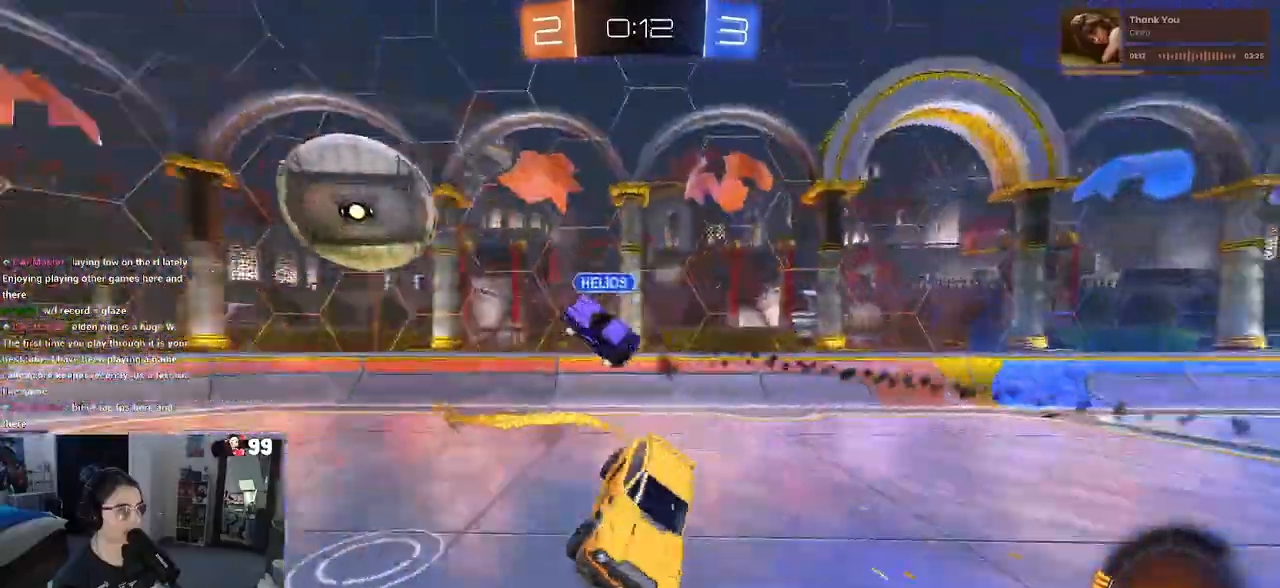
{"buttons": ["SQUARE", "R2"], "left_stick": "down-left", "right_stick": "center", "events": [[367, "SQUARE", "down"]]}
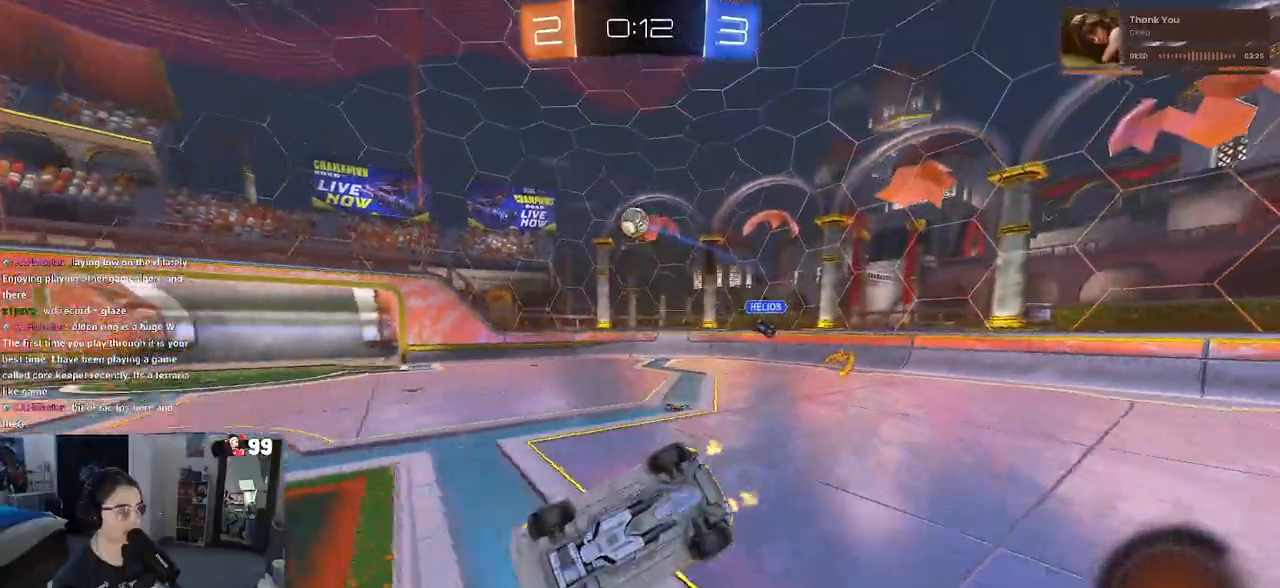
{"buttons": ["R2"], "left_stick": "center", "right_stick": "center", "events": [[200, "left_stick", "center"], [217, "SQUARE", "up"]]}
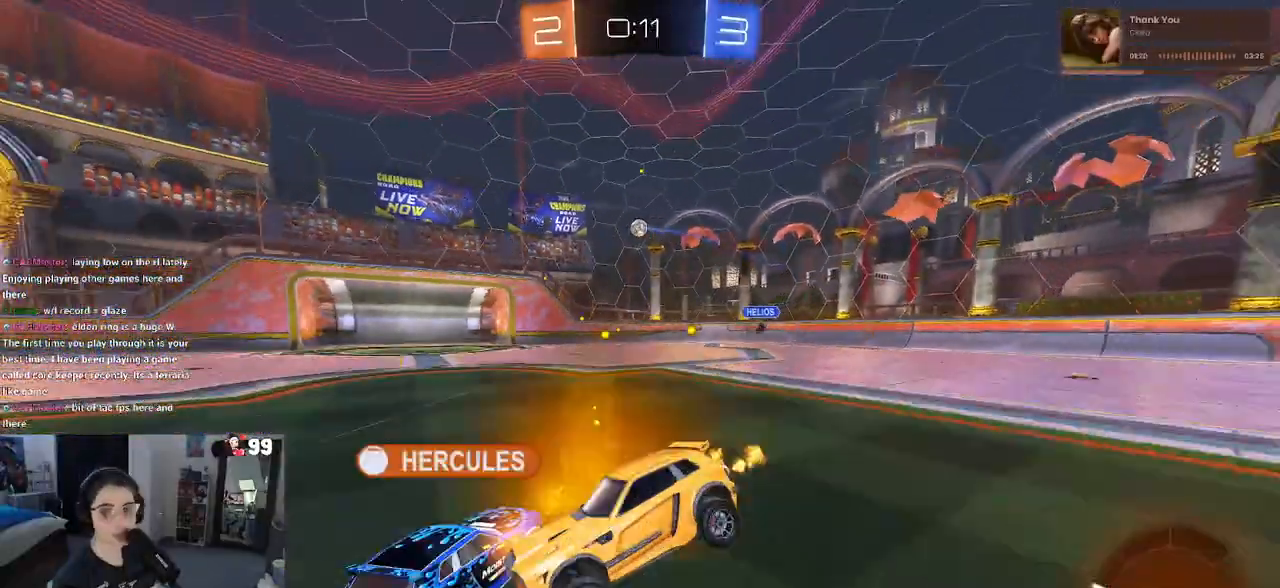
{"buttons": ["R2"], "left_stick": "right", "right_stick": "center", "events": [[67, "left_stick", "right"]]}